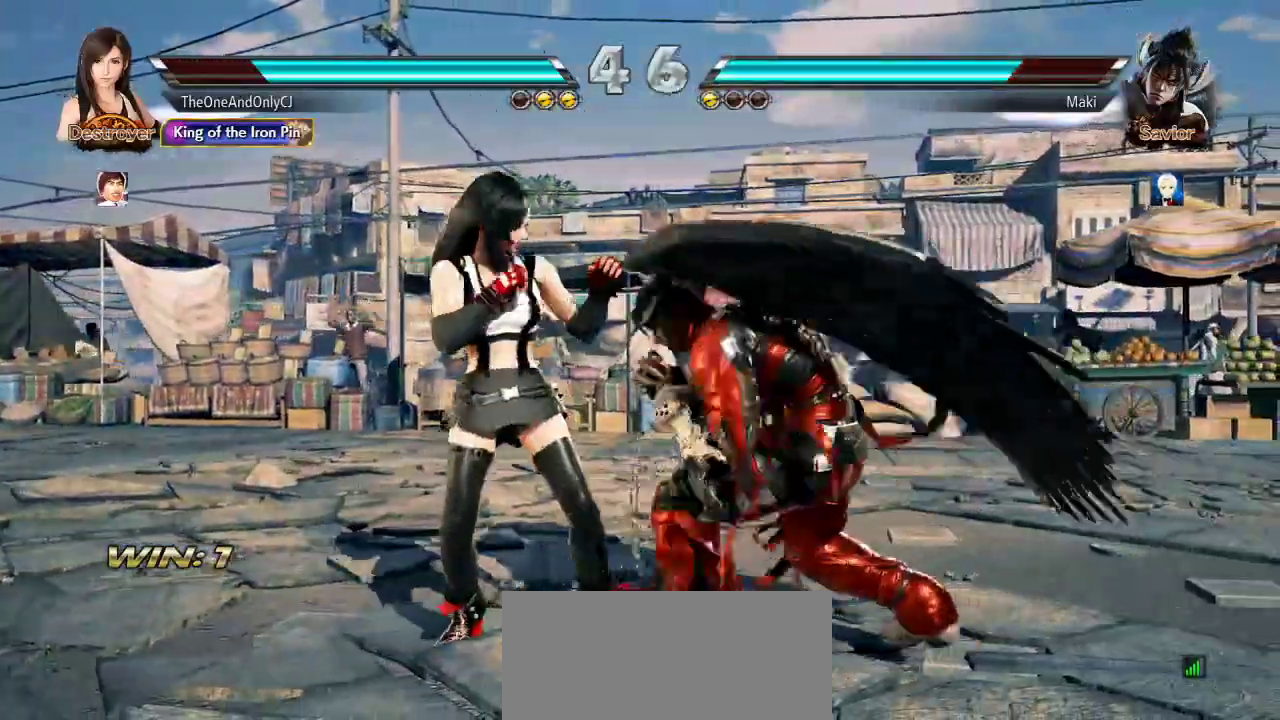
Gameplay with a controller (arcade stick); each line is a JSON object with the inputs held at the frame after it (dt_ms = milliseconds from this image to that frame). "events" lists button and stick changes between this image and that frame as [ms after this image, input, new state], when the widget could be followed in between. Not read: L3 LK R3.
{"dt_ms": 500, "buttons": [], "left_stick": "left"}
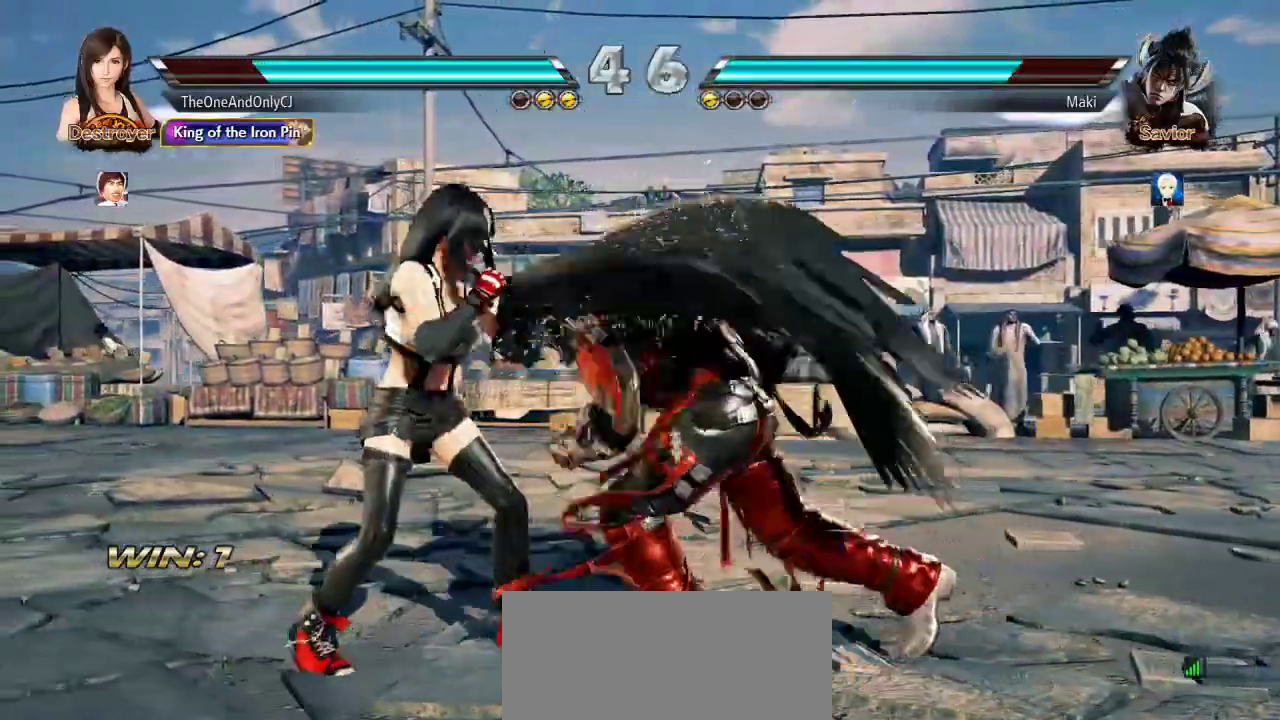
{"dt_ms": 500, "buttons": [], "left_stick": "center", "events": [[150, "left_stick", "center"], [233, "TRIANGLE", "down"], [233, "left_stick", "down-right"], [283, "TRIANGLE", "up"], [350, "TRIANGLE", "down"], [383, "TRIANGLE", "up"], [400, "left_stick", "center"]]}
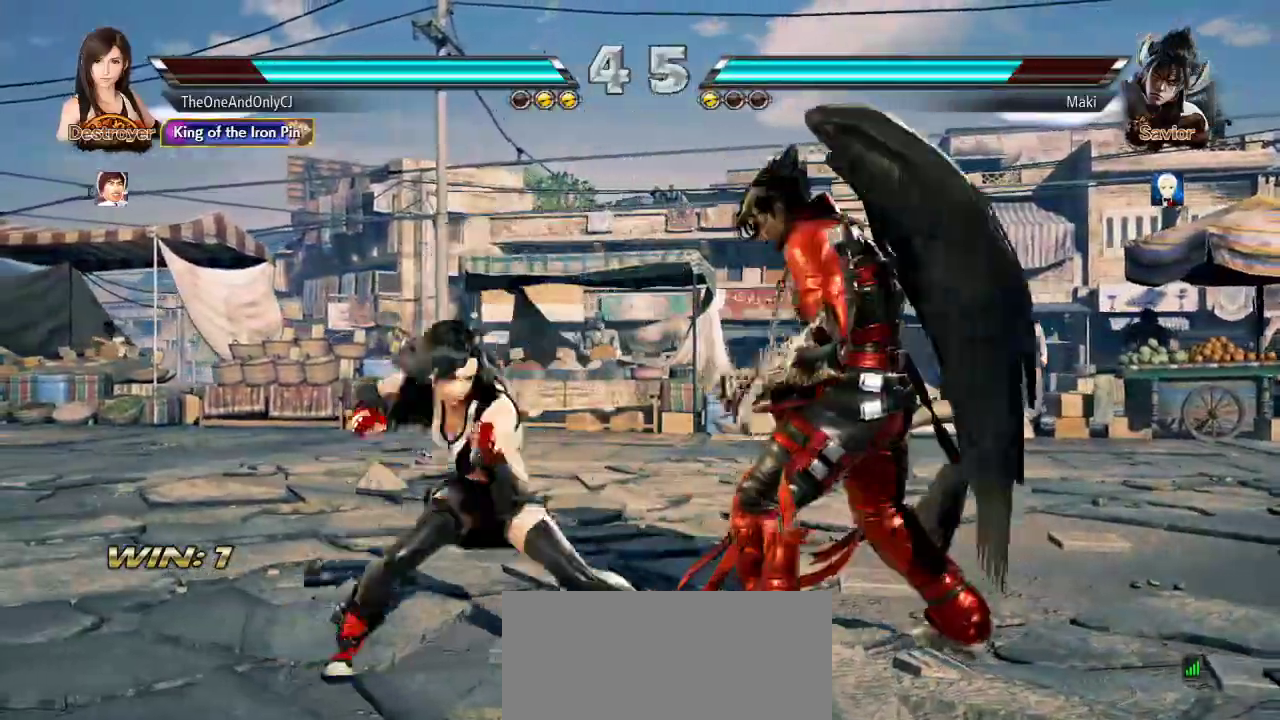
{"dt_ms": 500, "buttons": [], "left_stick": "left", "events": [[133, "left_stick", "left"]]}
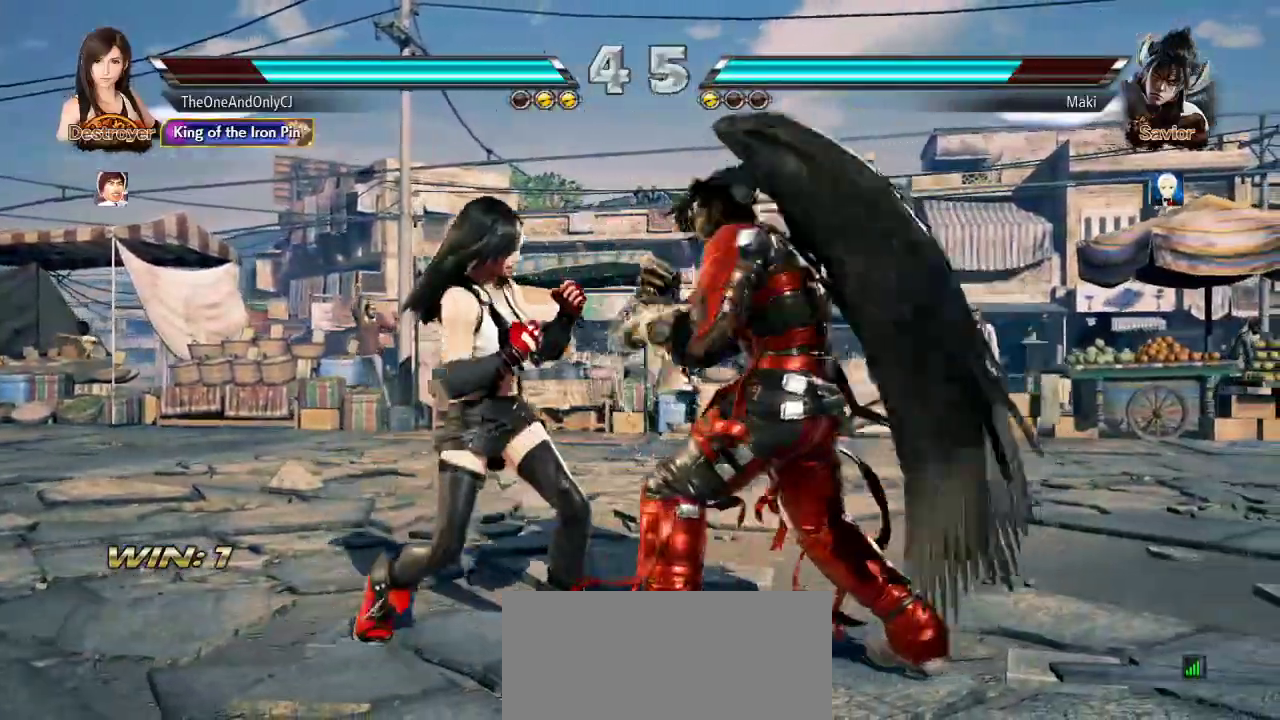
{"dt_ms": 500, "buttons": [], "left_stick": "left"}
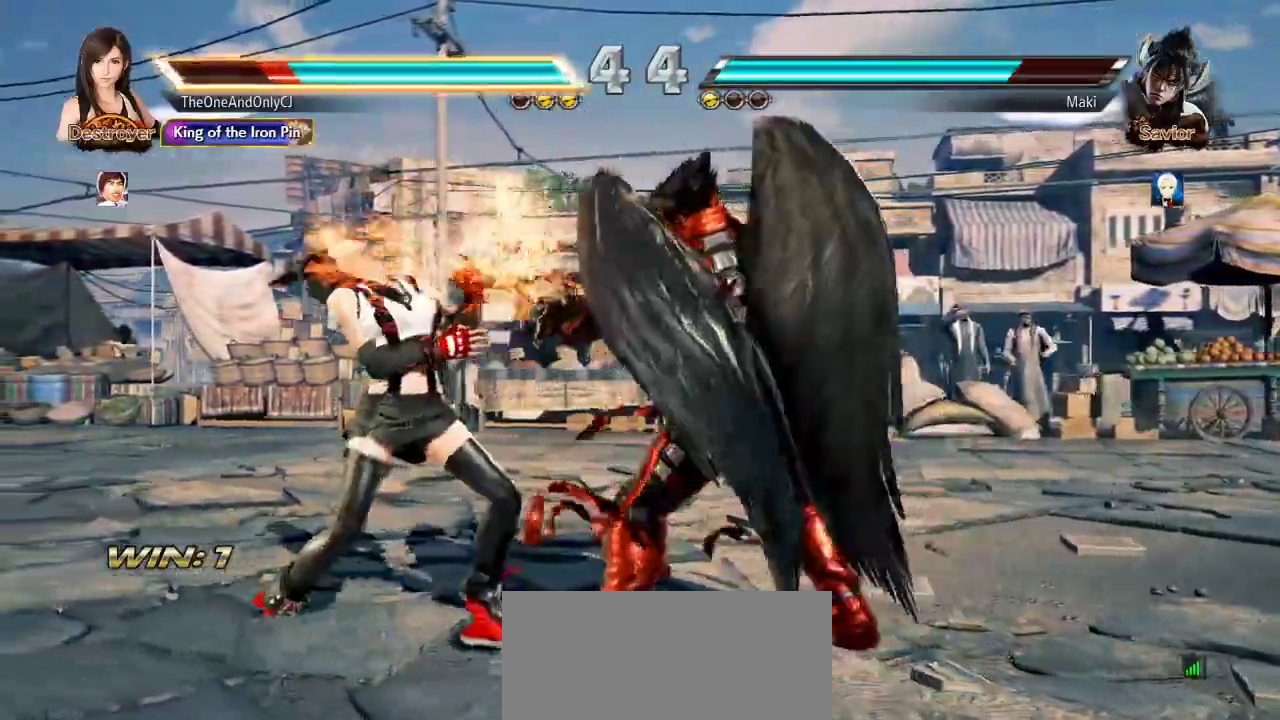
{"dt_ms": 1000, "buttons": [], "left_stick": "left"}
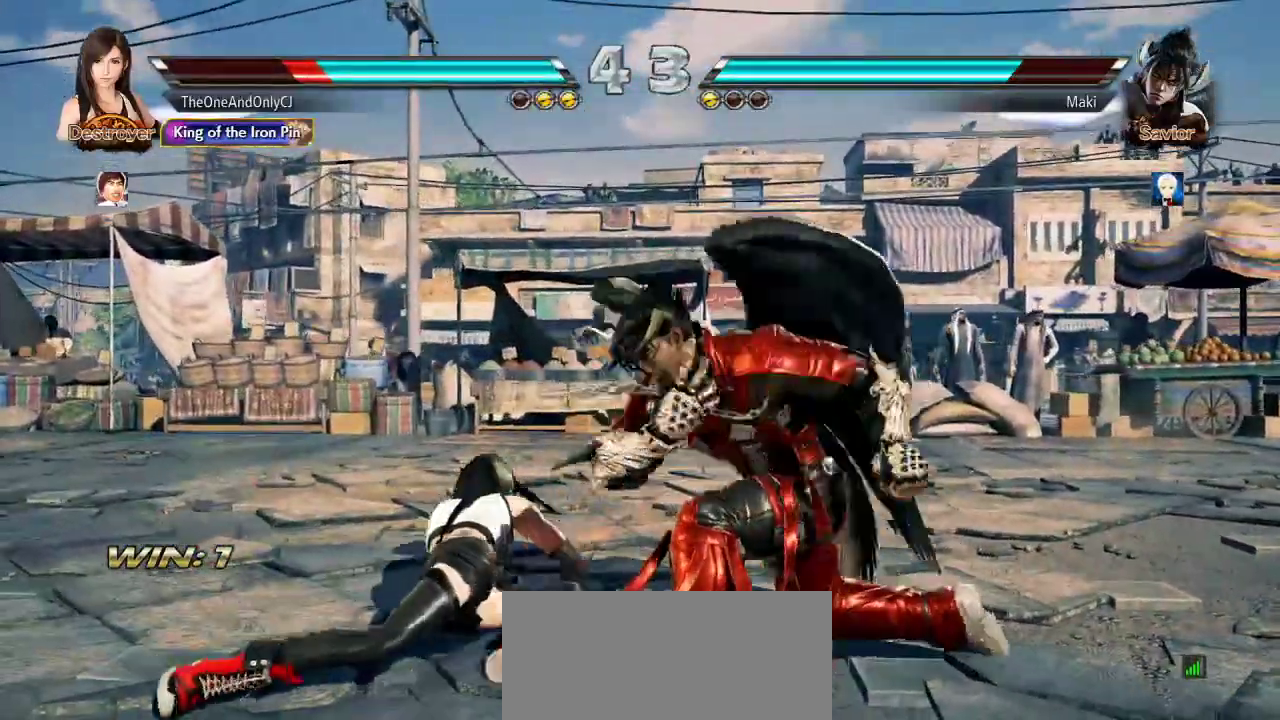
{"dt_ms": 1000, "buttons": [], "left_stick": "left"}
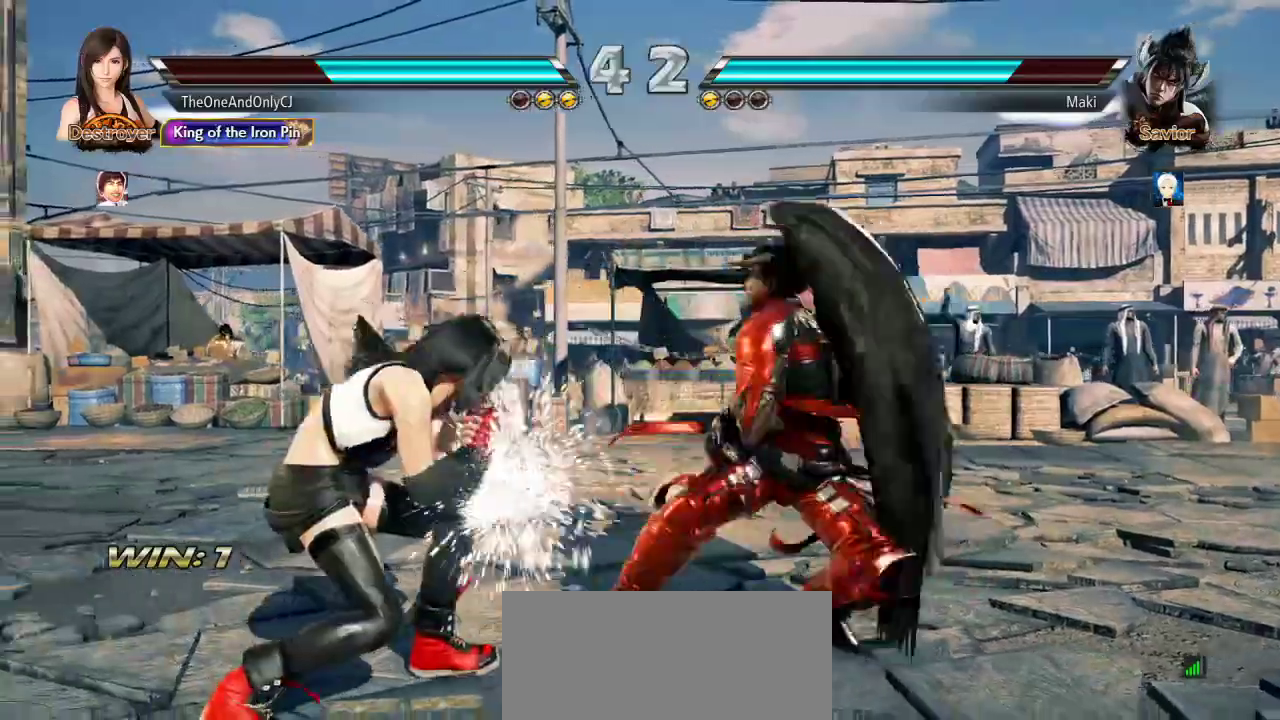
{"dt_ms": 500, "buttons": [], "left_stick": "center", "events": [[67, "left_stick", "center"], [100, "TRIANGLE", "down"], [167, "TRIANGLE", "up"], [267, "SQUARE", "down"], [333, "SQUARE", "up"], [383, "SQUARE", "down"], [433, "SQUARE", "up"]]}
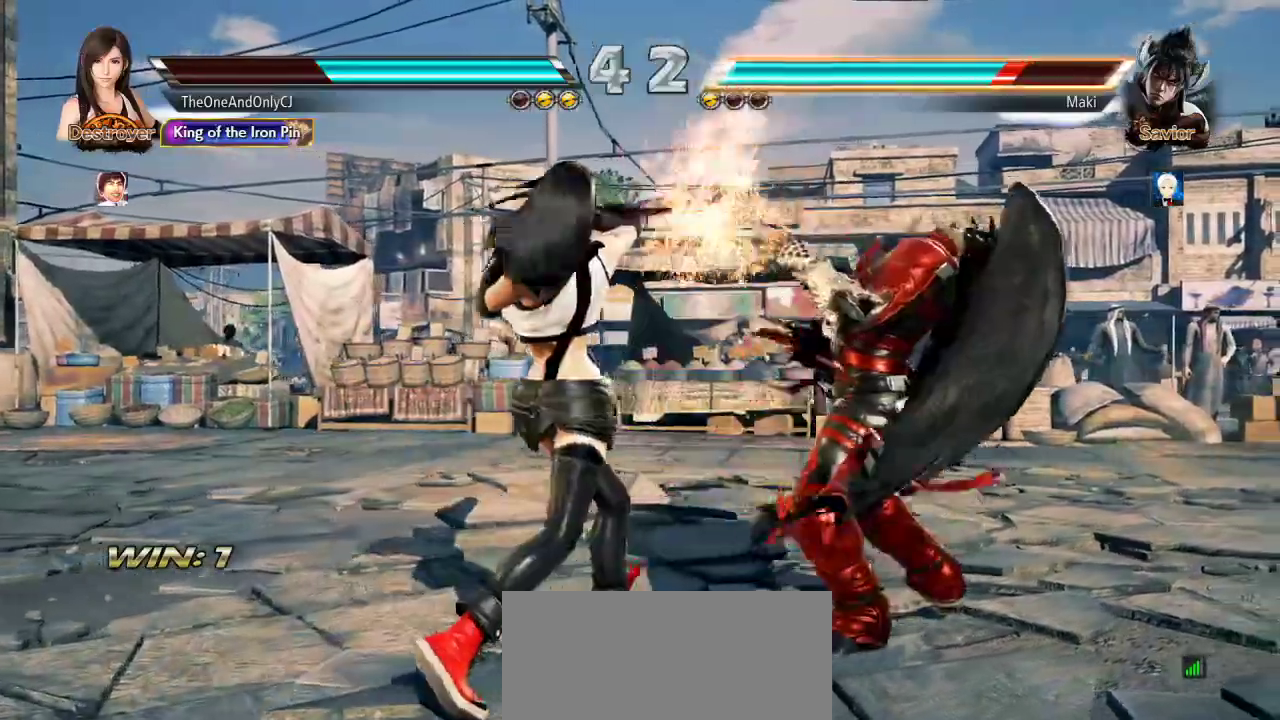
{"dt_ms": 500, "buttons": [], "left_stick": "right", "events": [[500, "left_stick", "right"]]}
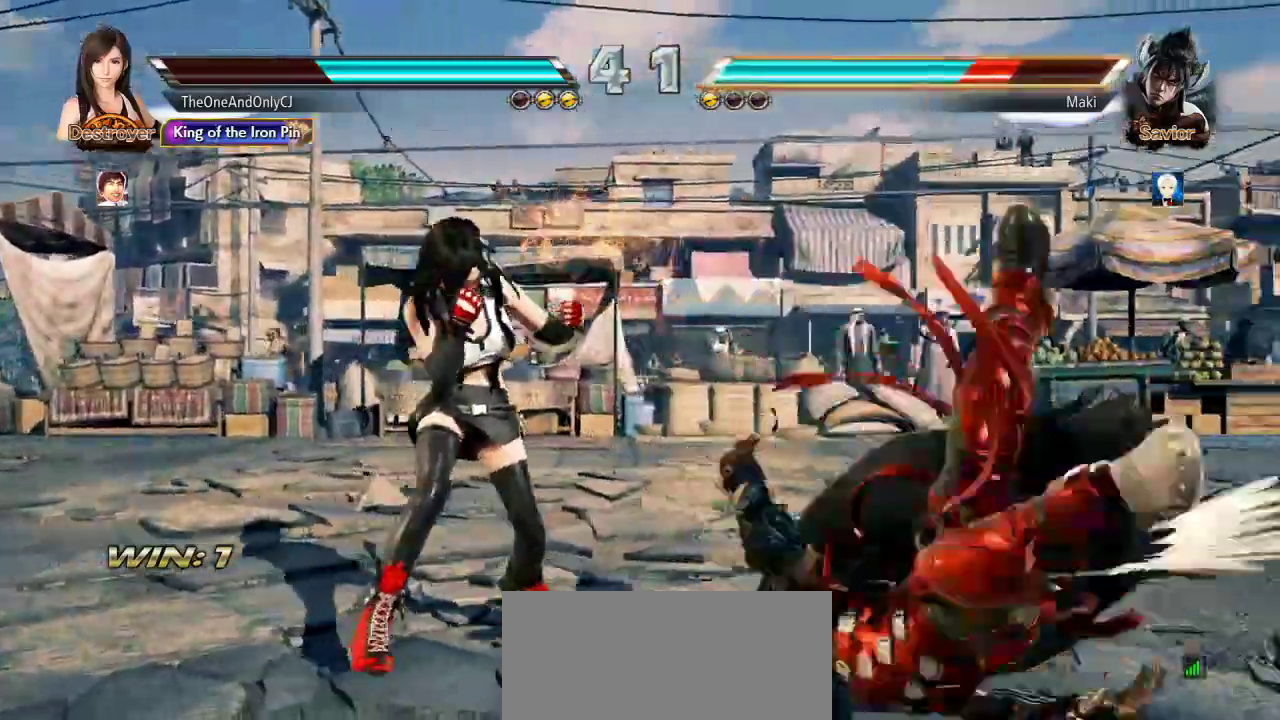
{"dt_ms": 500, "buttons": [], "left_stick": "right", "events": [[67, "left_stick", "center"], [133, "left_stick", "right"], [267, "left_stick", "down"], [300, "CROSS", "down"], [350, "CROSS", "up"], [367, "left_stick", "center"], [383, "CIRCLE", "down"], [433, "left_stick", "right"], [450, "CIRCLE", "up"]]}
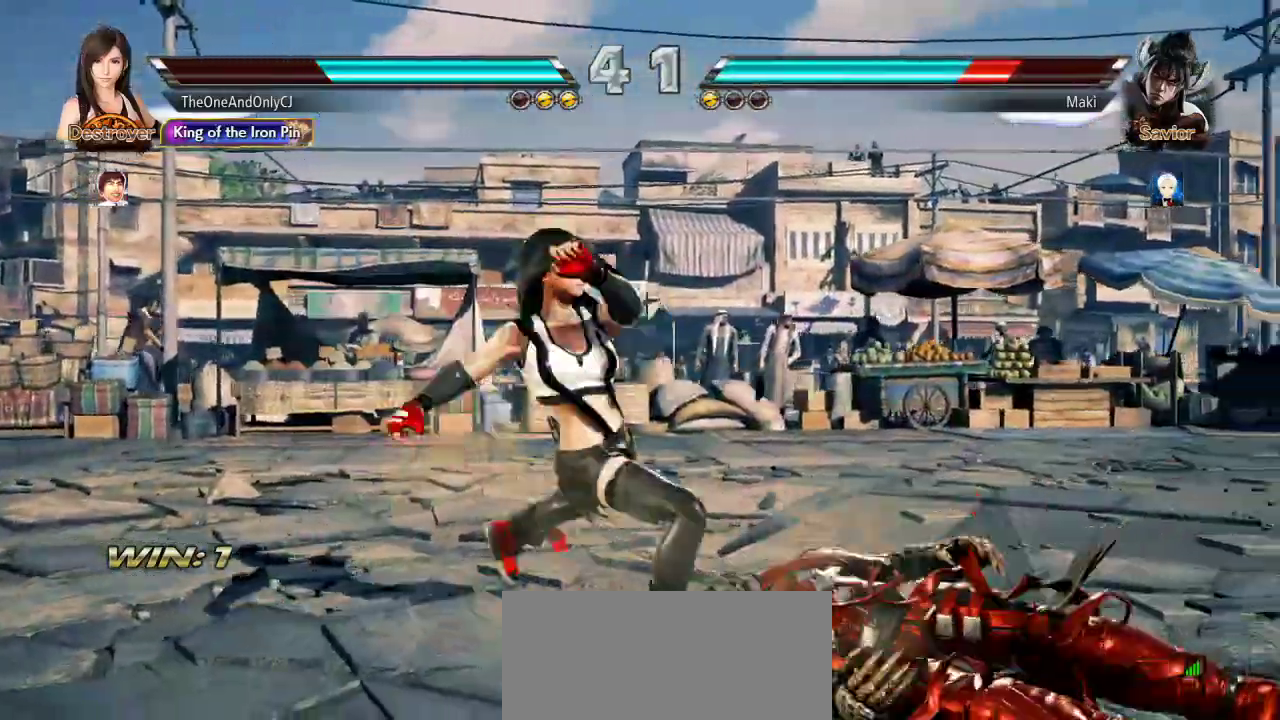
{"dt_ms": 500, "buttons": [], "left_stick": "right"}
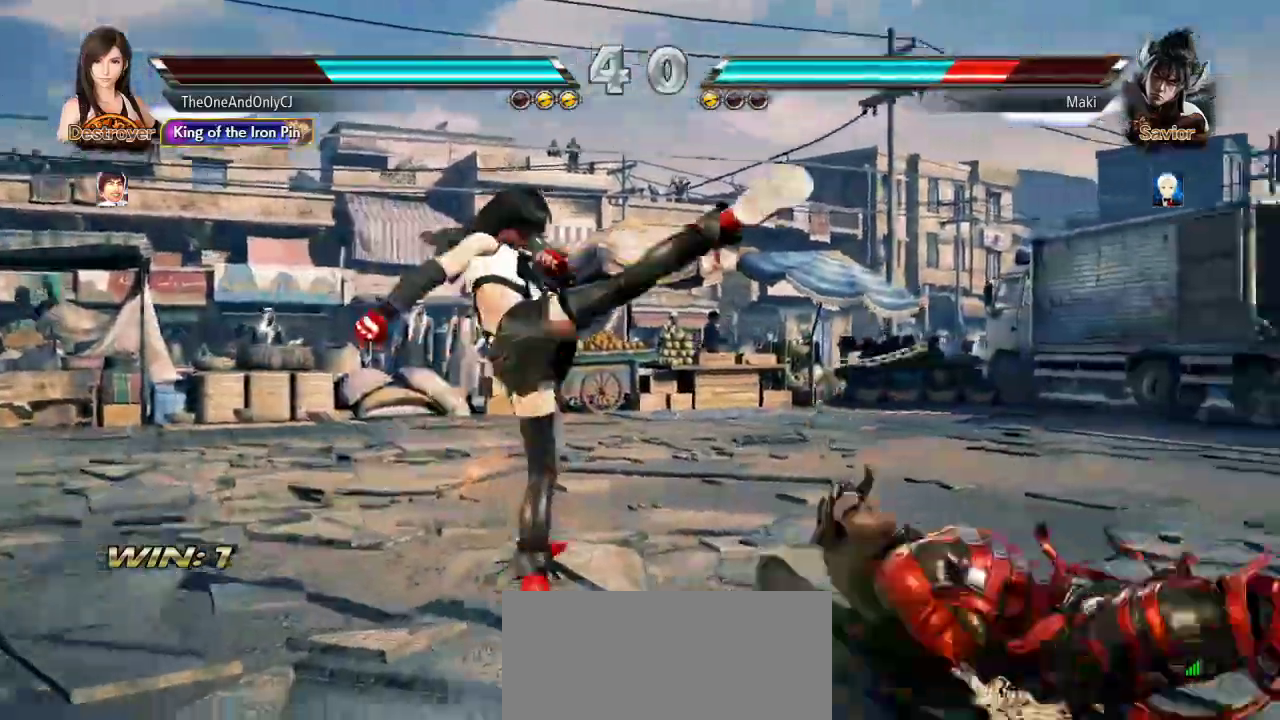
{"dt_ms": 500, "buttons": [], "left_stick": "right", "events": []}
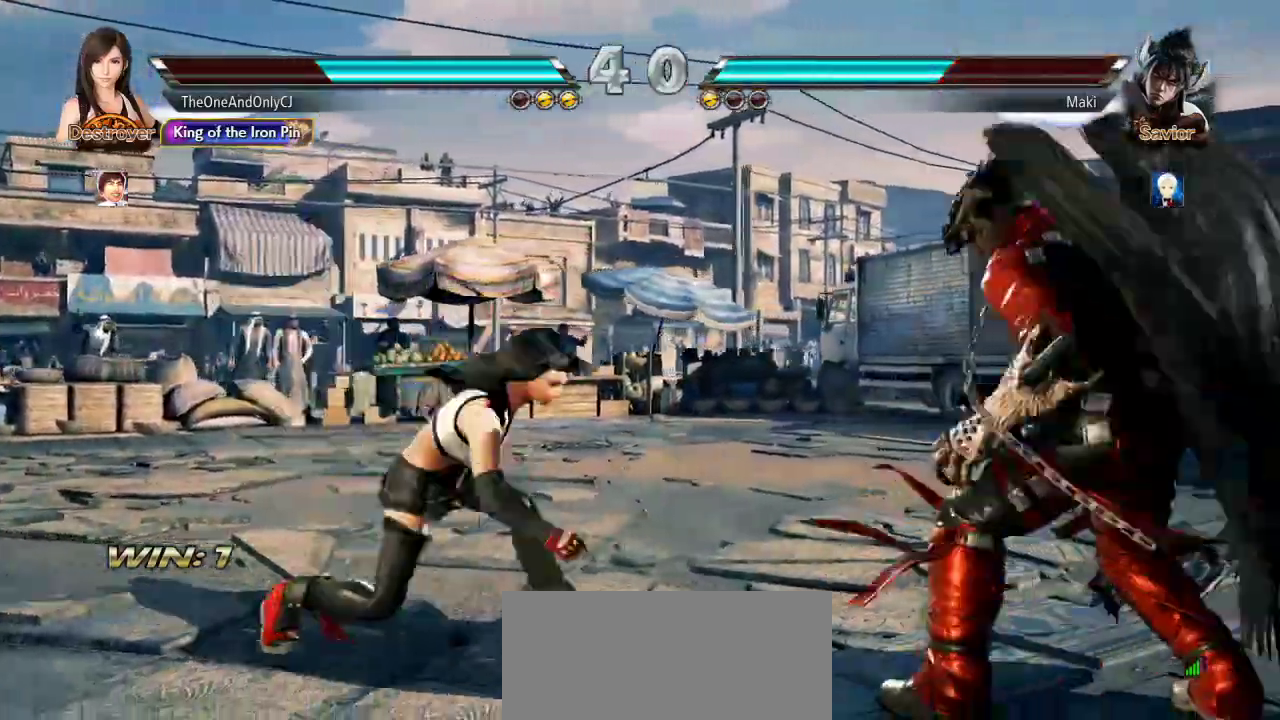
{"dt_ms": 500, "buttons": [], "left_stick": "center", "events": [[67, "CROSS", "down"], [150, "CROSS", "up"], [300, "left_stick", "center"]]}
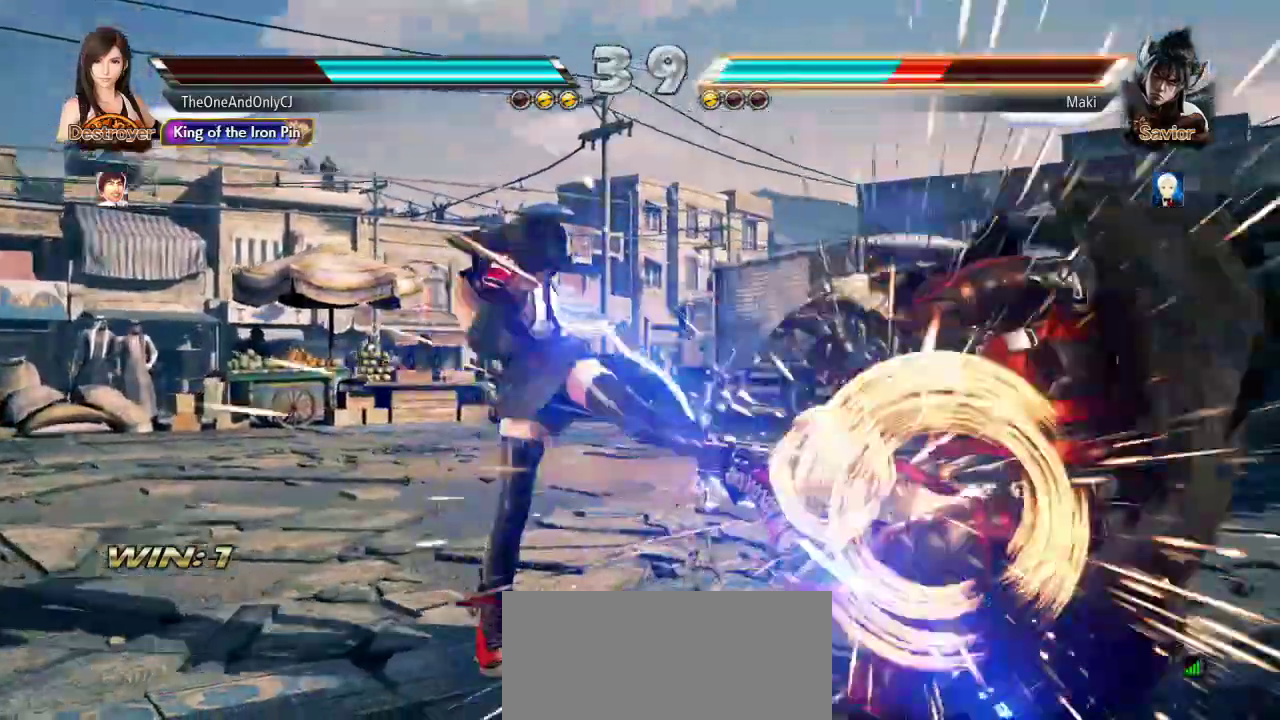
{"dt_ms": 500, "buttons": [], "left_stick": "center", "events": []}
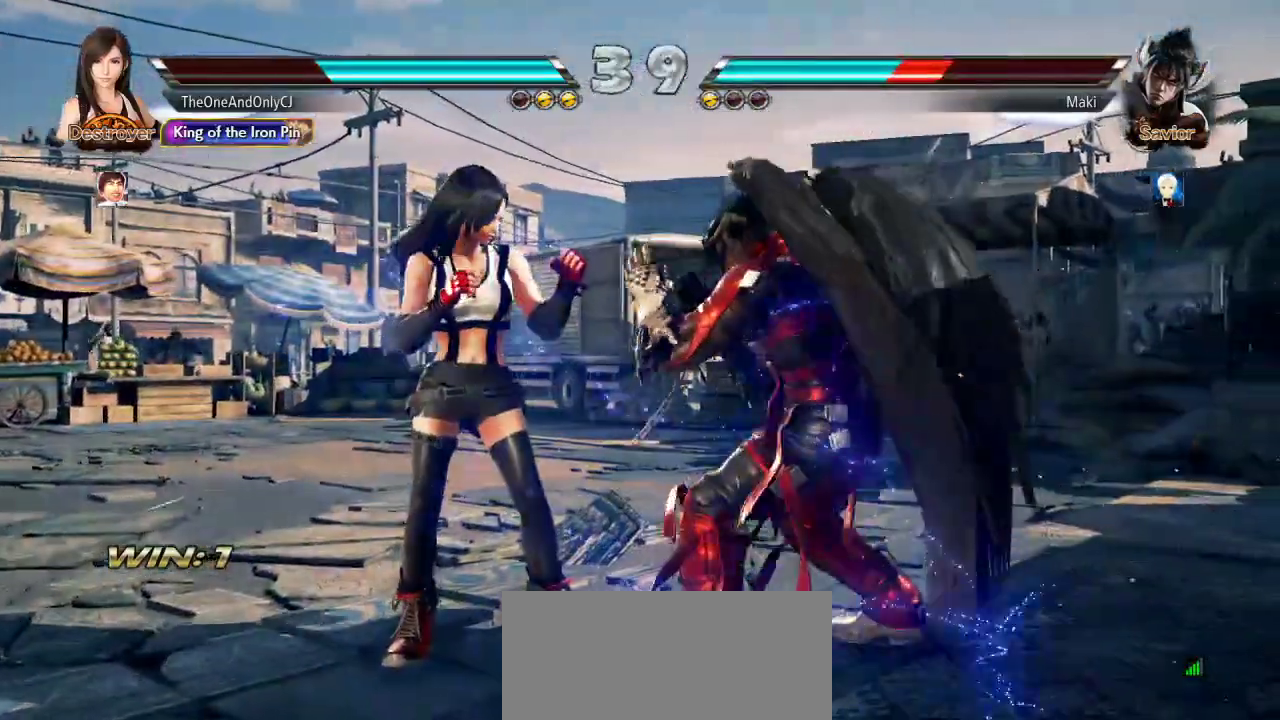
{"dt_ms": 500, "buttons": [], "left_stick": "center", "events": [[33, "CIRCLE", "down"], [117, "CIRCLE", "up"]]}
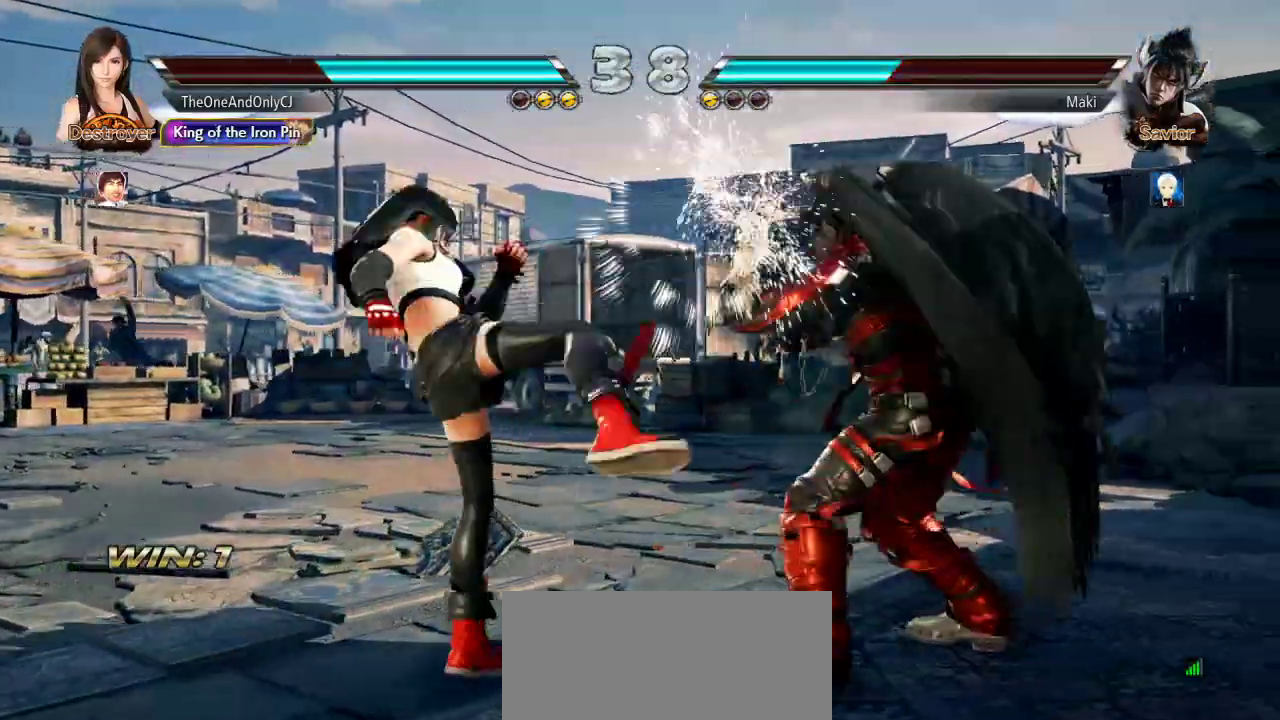
{"dt_ms": 500, "buttons": [], "left_stick": "center", "events": [[100, "left_stick", "down"], [200, "left_stick", "center"], [400, "left_stick", "right"], [417, "SQUARE", "down"], [417, "TRIANGLE", "down"], [467, "TRIANGLE", "up"], [483, "SQUARE", "up"], [500, "left_stick", "center"]]}
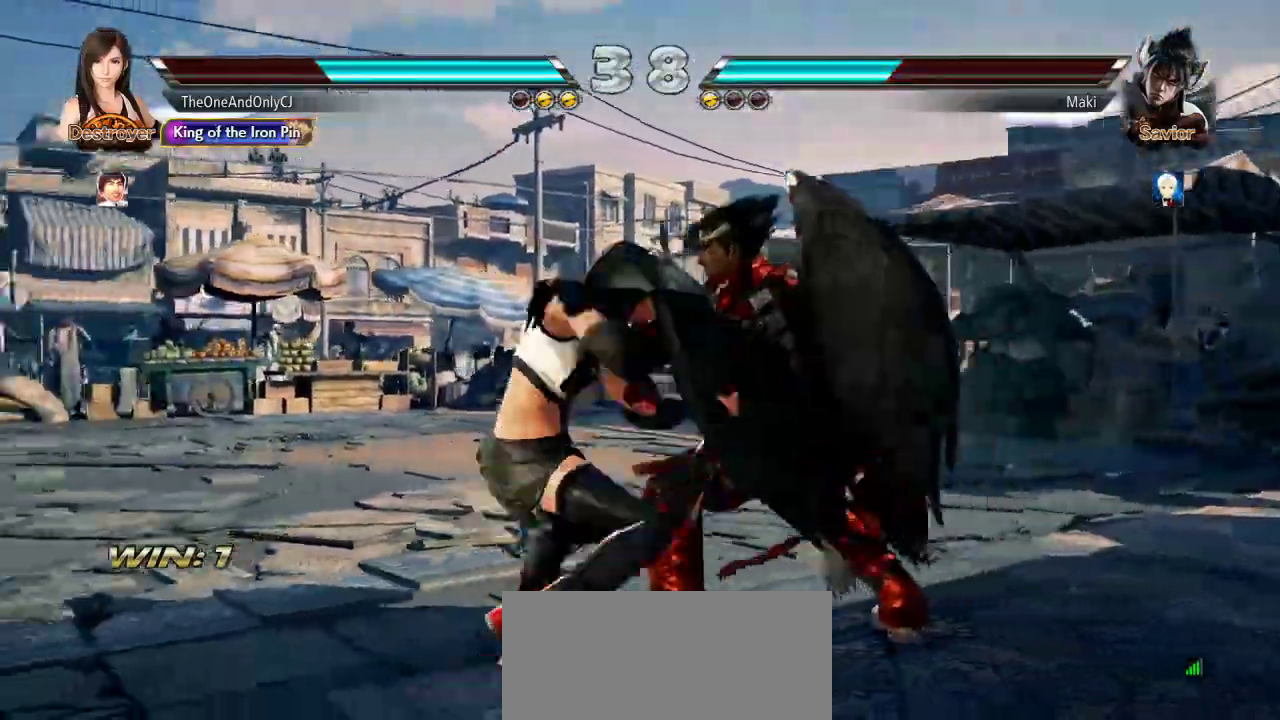
{"dt_ms": 500, "buttons": [], "left_stick": "center", "events": []}
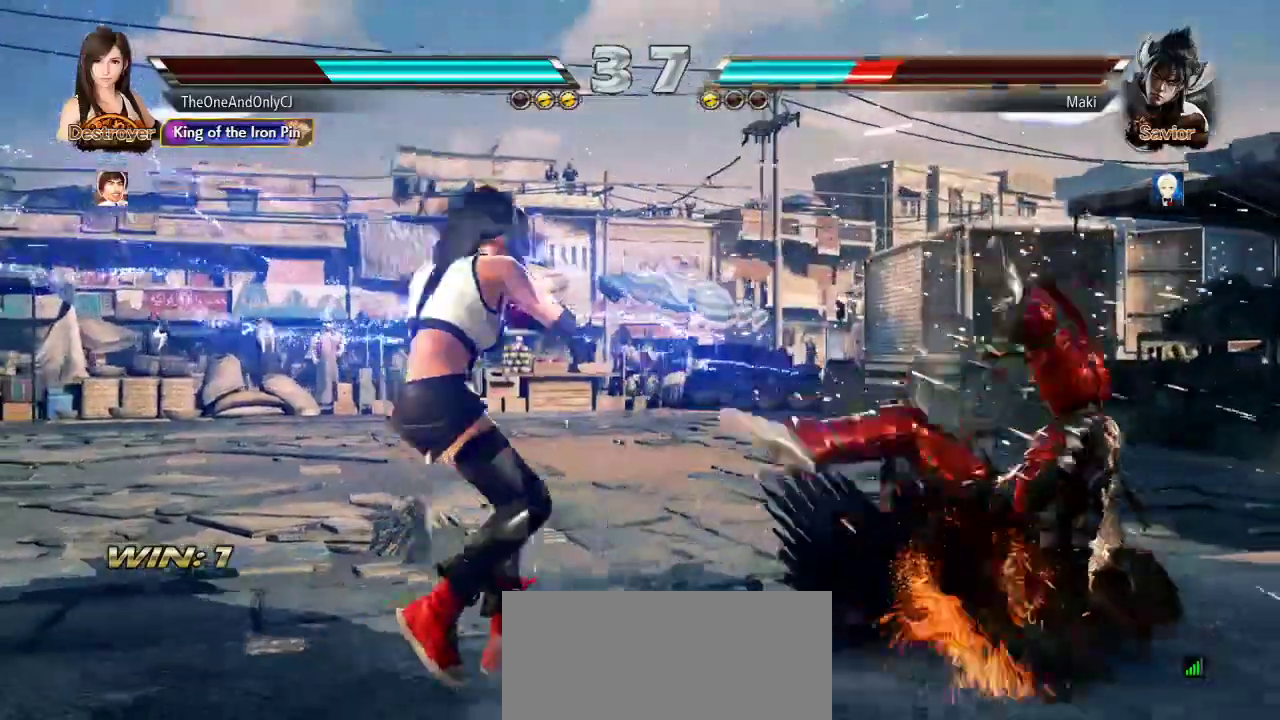
{"dt_ms": 500, "buttons": [], "left_stick": "center", "events": [[200, "left_stick", "down-right"], [267, "SQUARE", "down"], [333, "SQUARE", "up"], [450, "CIRCLE", "down"], [450, "left_stick", "center"], [483, "CIRCLE", "up"]]}
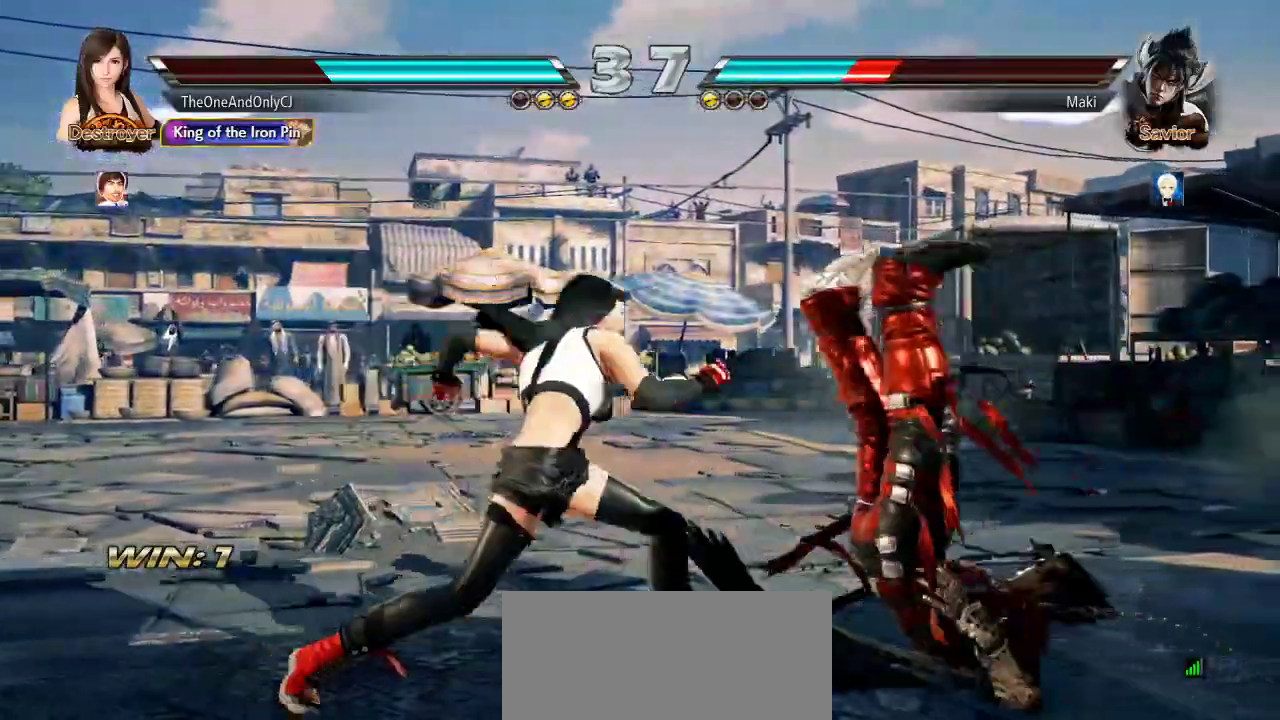
{"dt_ms": 500, "buttons": [], "left_stick": "center", "events": [[67, "TRIANGLE", "down"], [117, "TRIANGLE", "up"], [183, "TRIANGLE", "down"], [233, "TRIANGLE", "up"], [267, "TRIANGLE", "down"], [317, "TRIANGLE", "up"], [350, "TRIANGLE", "down"], [417, "TRIANGLE", "up"]]}
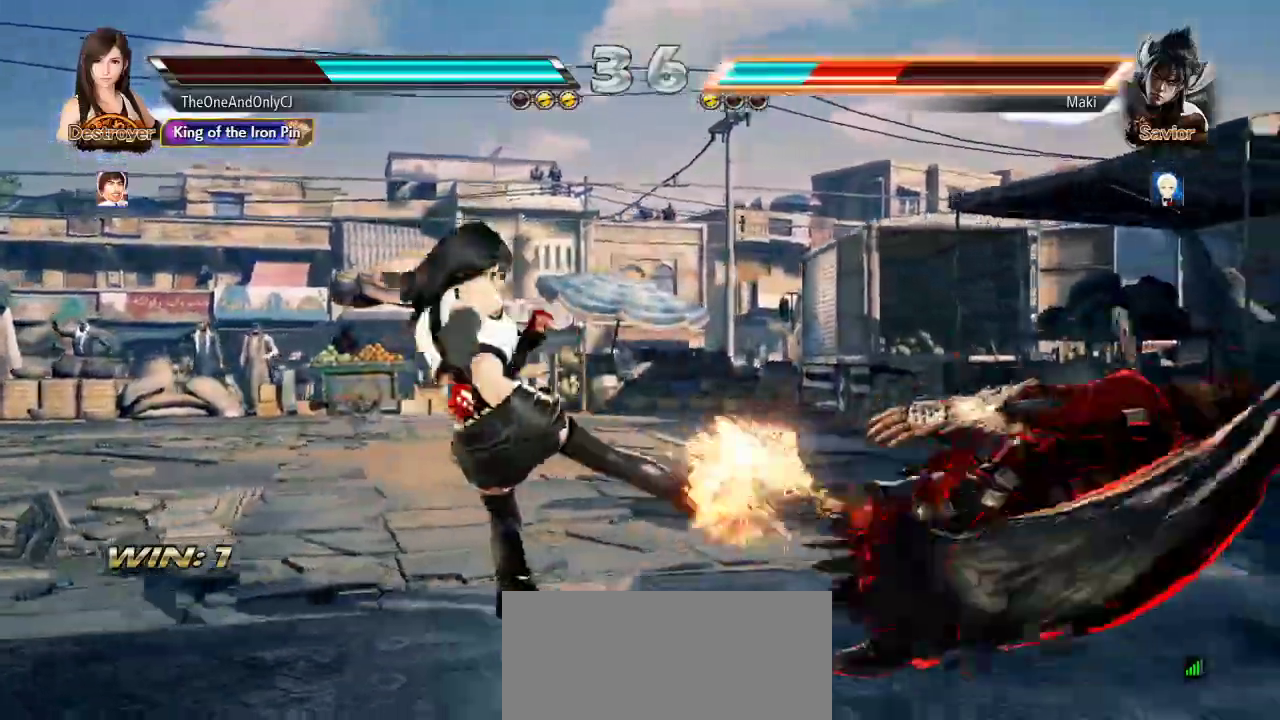
{"dt_ms": 500, "buttons": [], "left_stick": "center", "events": []}
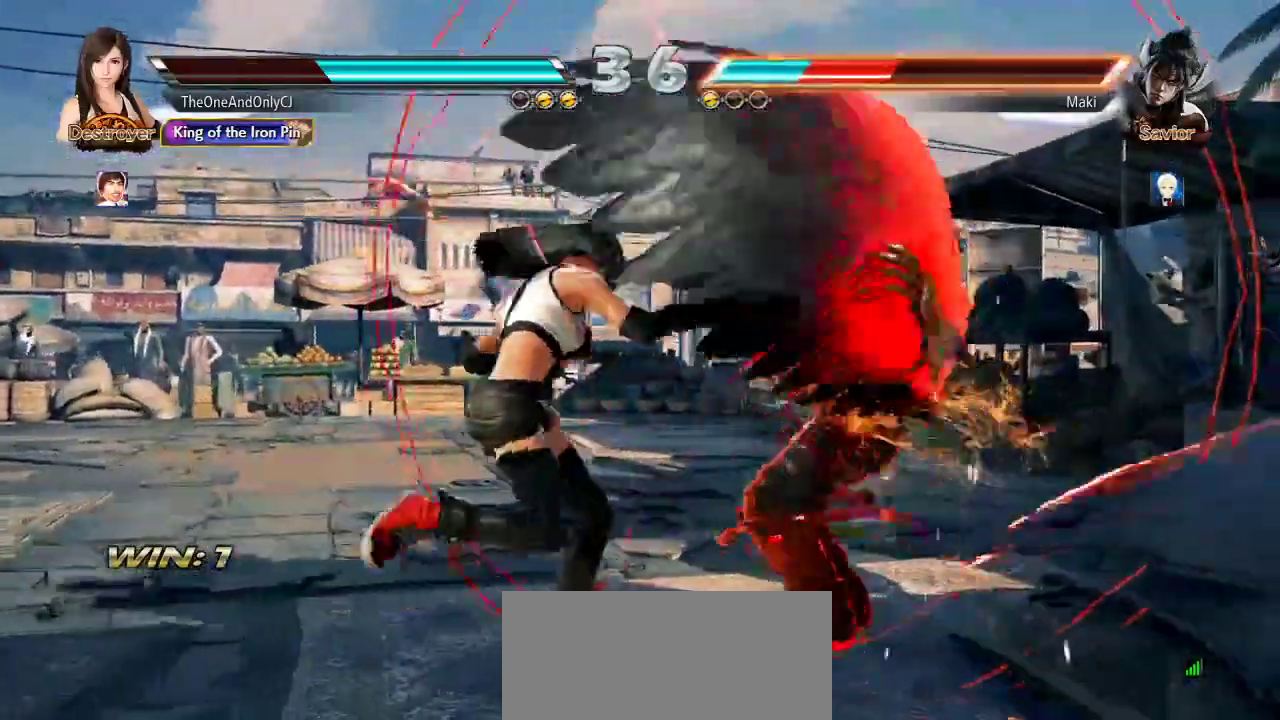
{"dt_ms": 500, "buttons": [], "left_stick": "center", "events": [[250, "left_stick", "down"], [333, "left_stick", "center"]]}
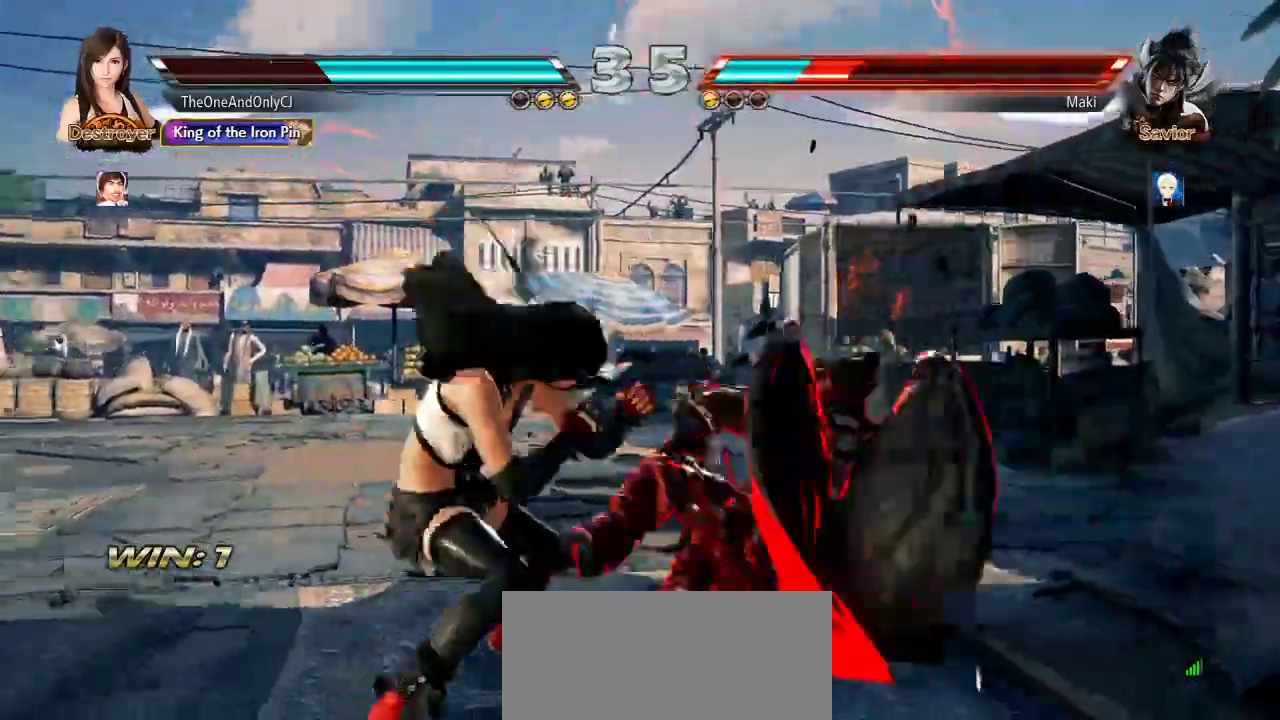
{"dt_ms": 500, "buttons": [], "left_stick": "center", "events": [[50, "left_stick", "down"], [83, "CROSS", "down"], [133, "CROSS", "up"], [133, "left_stick", "center"], [200, "CIRCLE", "down"], [250, "CIRCLE", "up"]]}
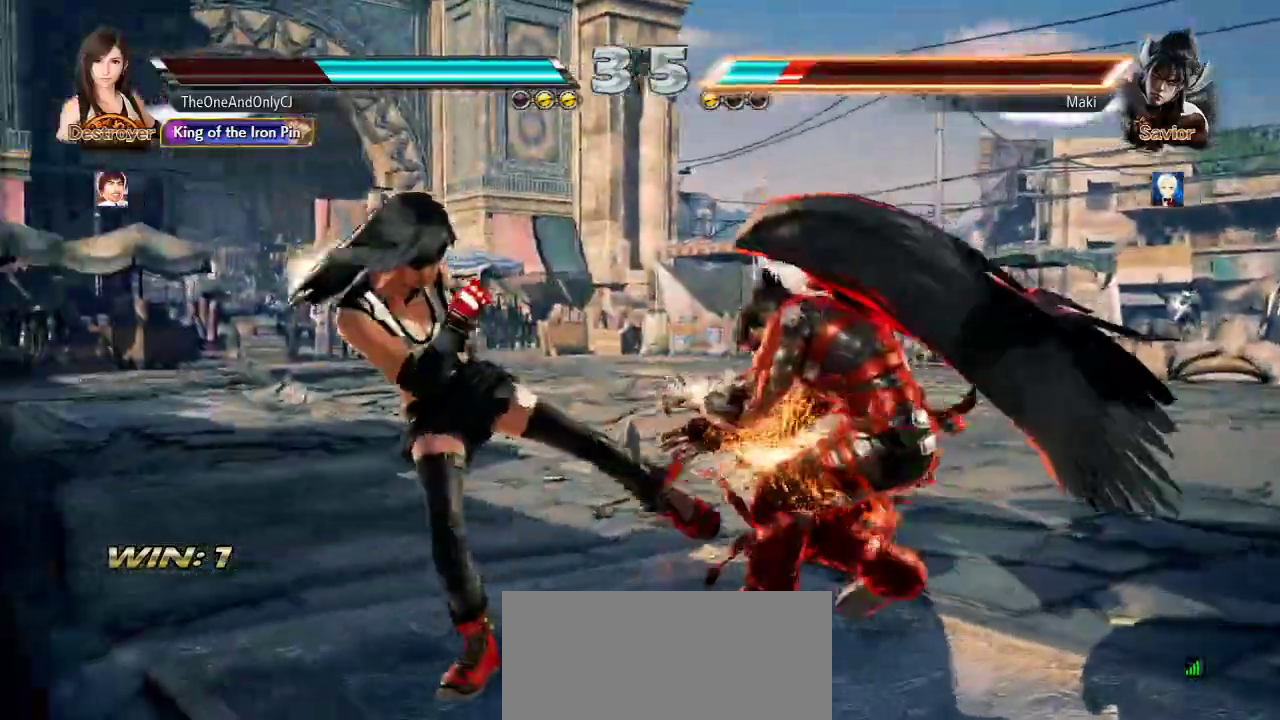
{"dt_ms": 500, "buttons": ["TRIANGLE"], "left_stick": "center", "events": [[417, "TRIANGLE", "down"], [450, "TRIANGLE", "up"], [500, "TRIANGLE", "down"]]}
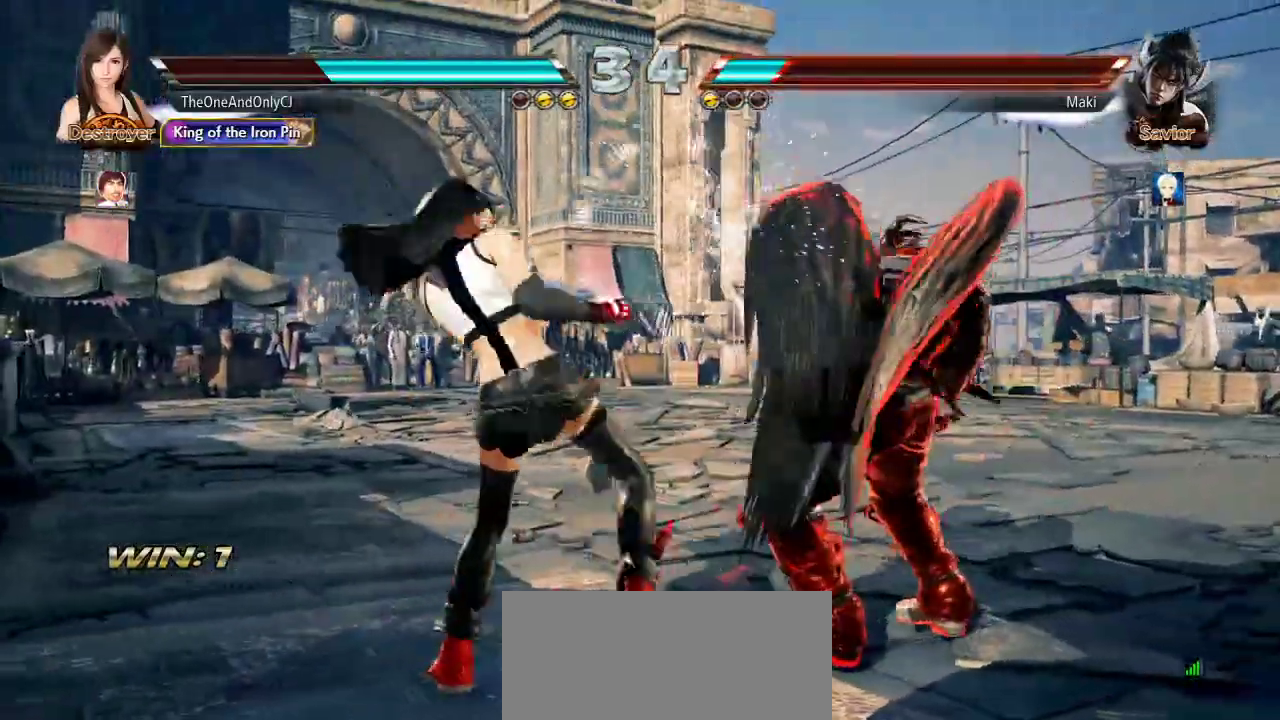
{"dt_ms": 500, "buttons": [], "left_stick": "center", "events": [[67, "TRIANGLE", "up"]]}
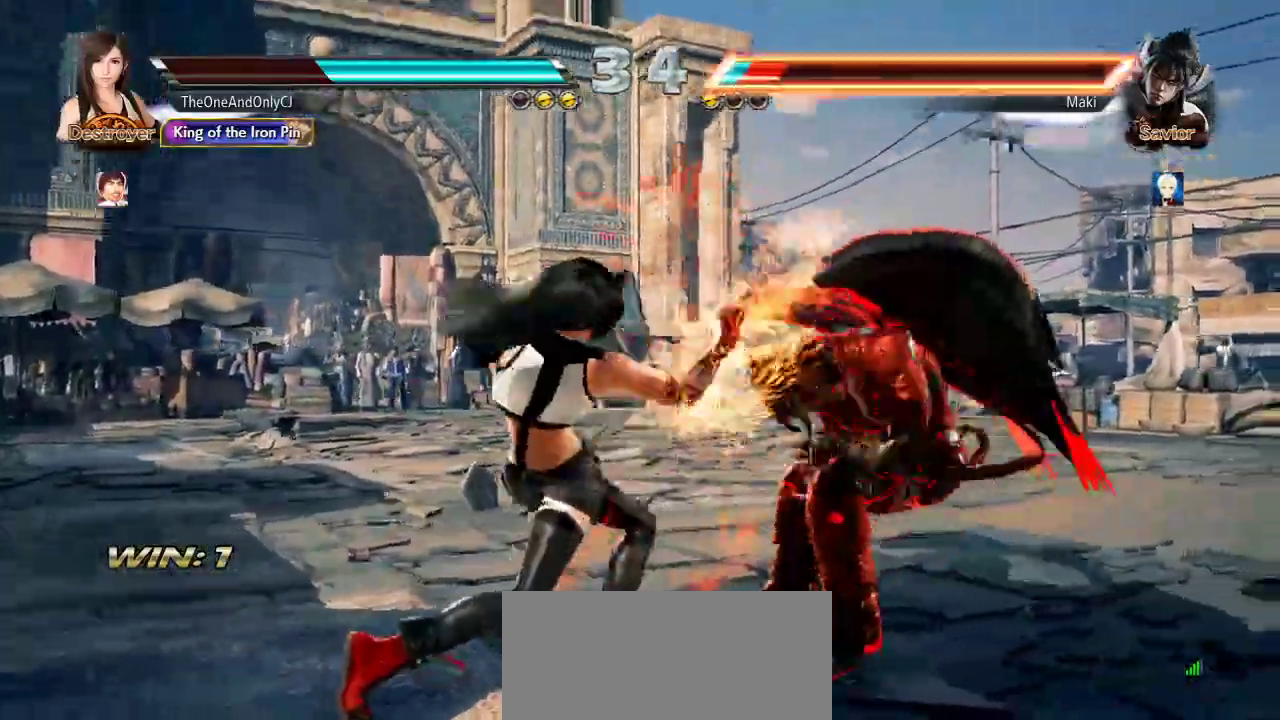
{"dt_ms": 500, "buttons": [], "left_stick": "center", "events": [[317, "left_stick", "down"], [333, "CIRCLE", "down"], [417, "CIRCLE", "up"], [433, "left_stick", "center"]]}